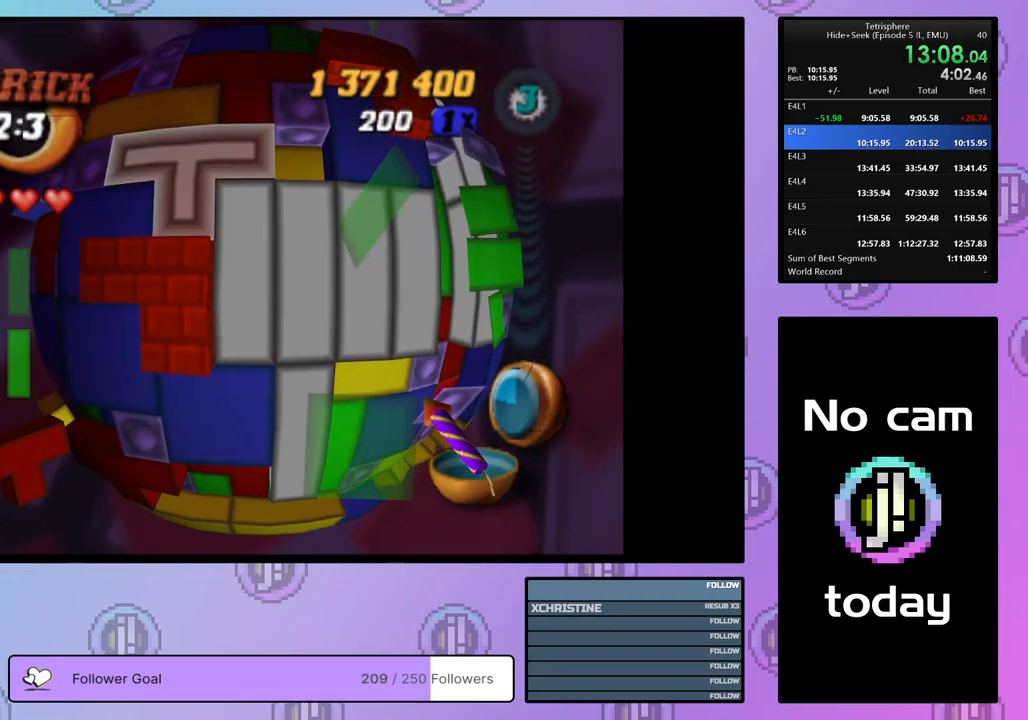
Gameplay with a controller (PlayStation layout); each line is a JSON object with the inputs held at the frame after it. "events" lists button and stick changes between this image and that frame as [ms after this image, input, new state], when the widget could be followed in between. Not read: left_stick.
{"buttons": ["CROSS"], "right_stick": "center", "events": [[483, "CROSS", "down"]]}
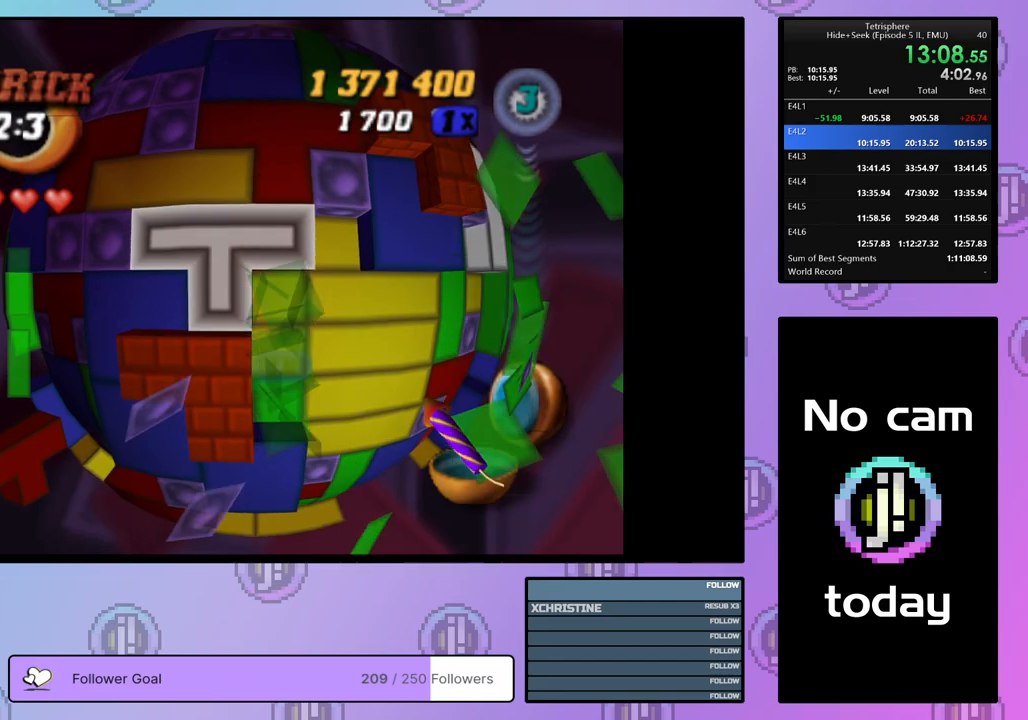
{"buttons": ["DPAD_RIGHT"], "right_stick": "center", "events": [[133, "CROSS", "up"], [400, "DPAD_RIGHT", "down"]]}
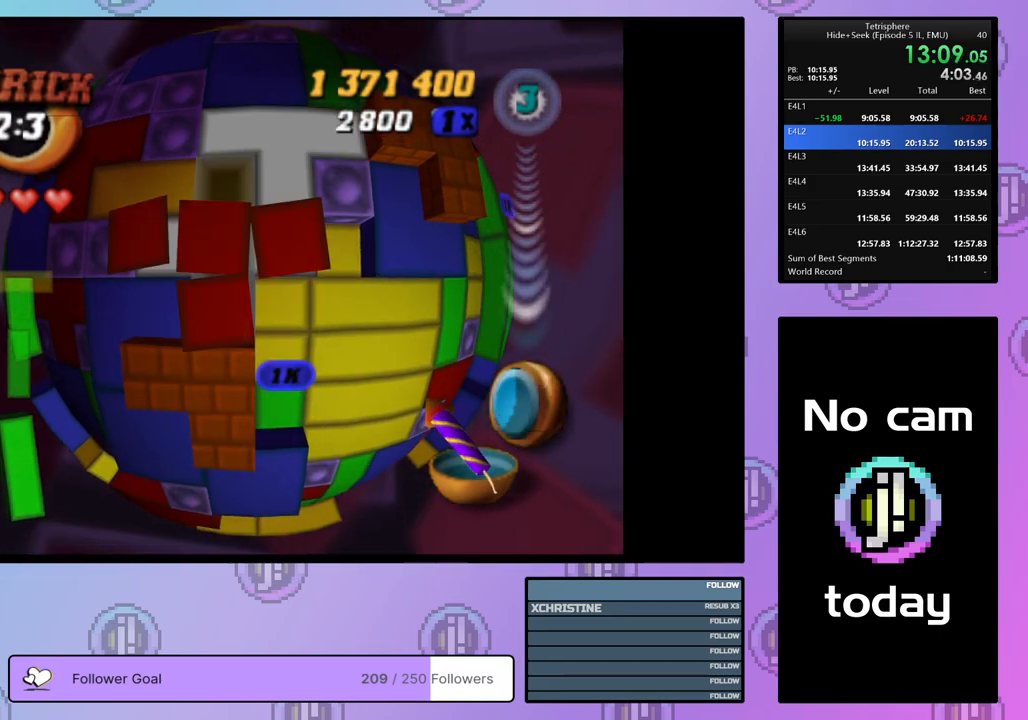
{"buttons": ["DPAD_RIGHT"], "right_stick": "center", "events": [[33, "DPAD_RIGHT", "up"], [50, "DPAD_RIGHT", "down"], [150, "DPAD_RIGHT", "up"], [217, "DPAD_RIGHT", "down"], [300, "DPAD_RIGHT", "up"], [350, "DPAD_RIGHT", "down"], [450, "DPAD_RIGHT", "up"], [500, "DPAD_RIGHT", "down"]]}
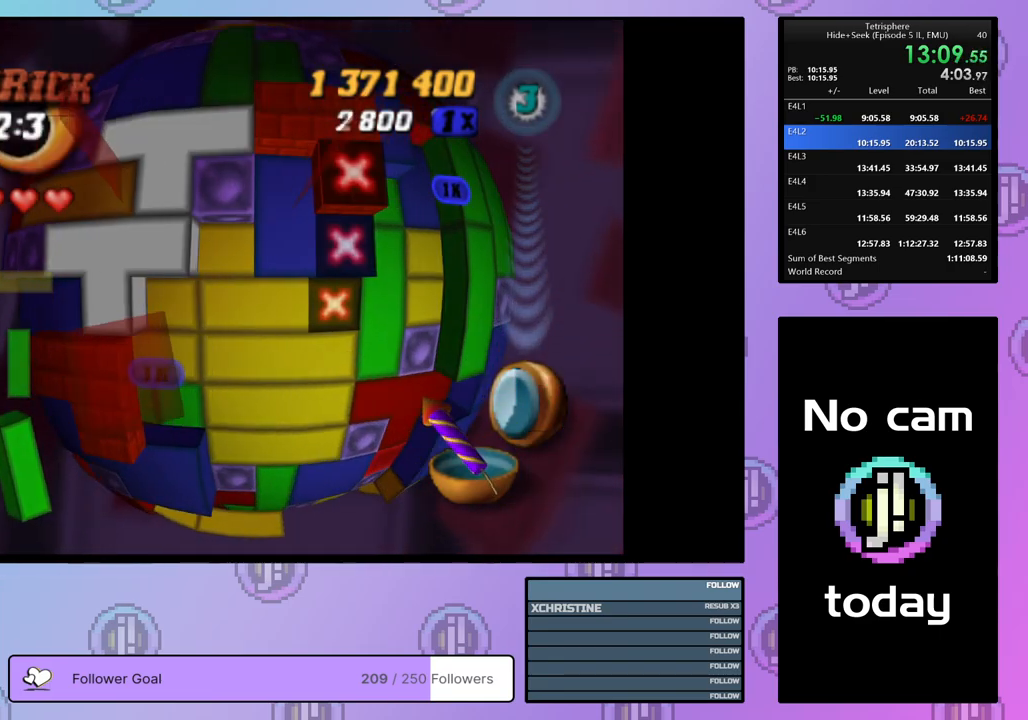
{"buttons": [], "right_stick": "center", "events": [[117, "DPAD_RIGHT", "up"], [150, "DPAD_RIGHT", "down"], [233, "DPAD_RIGHT", "up"], [317, "DPAD_DOWN", "down"], [400, "DPAD_DOWN", "up"]]}
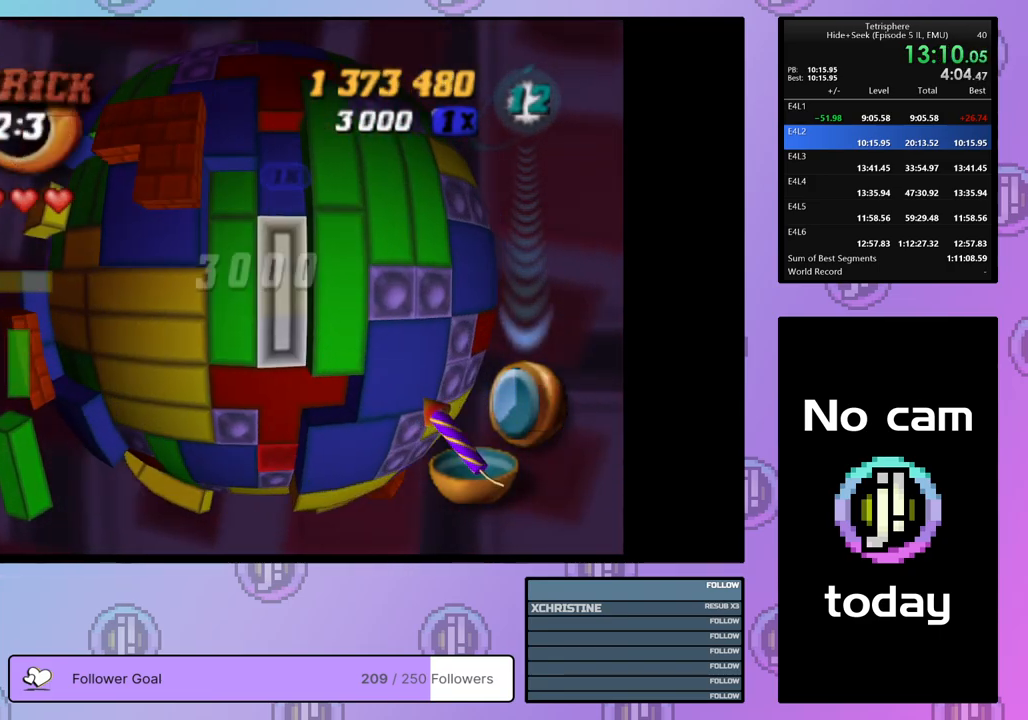
{"buttons": [], "right_stick": "center", "events": [[33, "CROSS", "down"], [167, "CROSS", "up"], [200, "DPAD_LEFT", "down"], [267, "DPAD_LEFT", "up"], [400, "CROSS", "down"], [483, "CROSS", "up"]]}
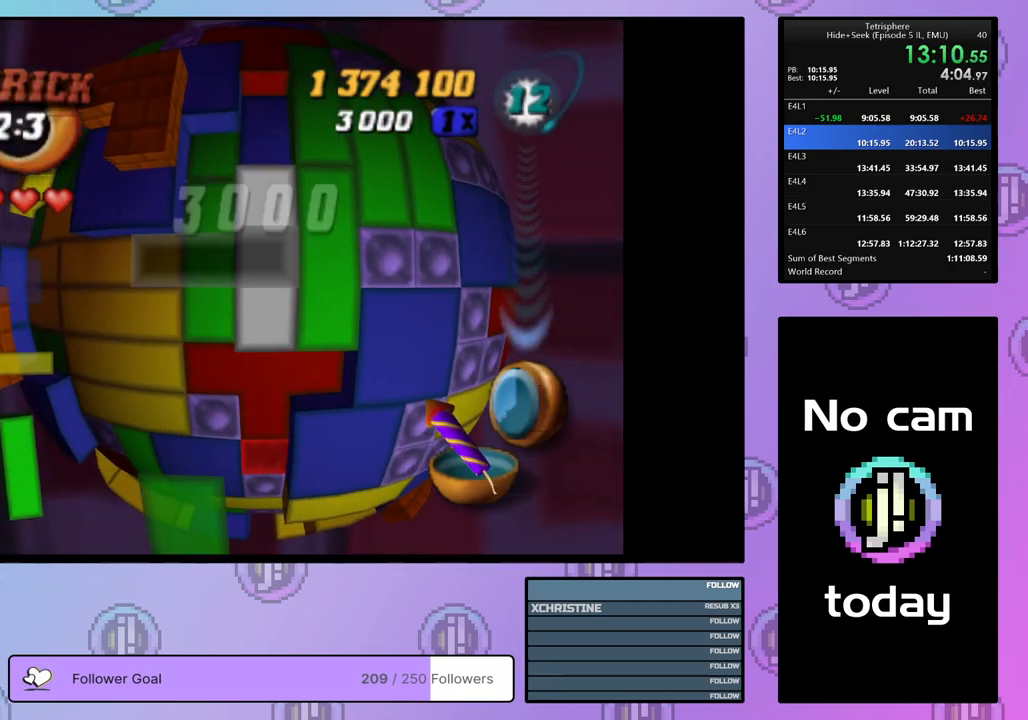
{"buttons": [], "right_stick": "center", "events": [[33, "DPAD_LEFT", "down"], [100, "DPAD_LEFT", "up"], [167, "DPAD_LEFT", "down"], [250, "DPAD_LEFT", "up"], [317, "DPAD_LEFT", "down"], [400, "DPAD_LEFT", "up"]]}
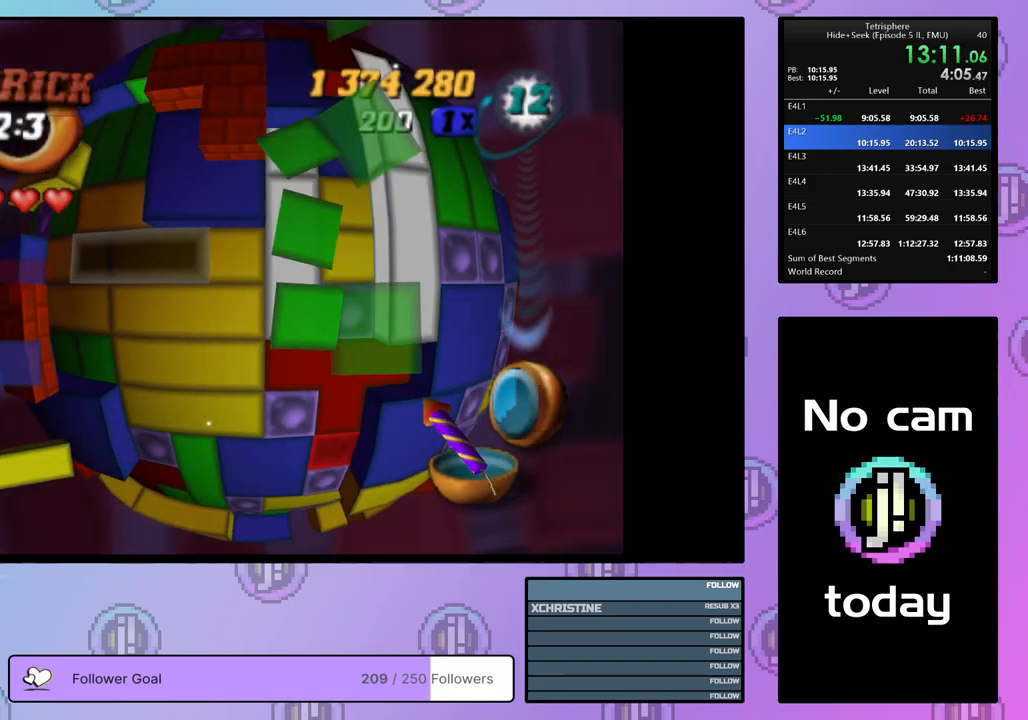
{"buttons": ["CROSS"], "right_stick": "center", "events": [[200, "DPAD_RIGHT", "down"], [283, "DPAD_RIGHT", "up"], [433, "CROSS", "down"]]}
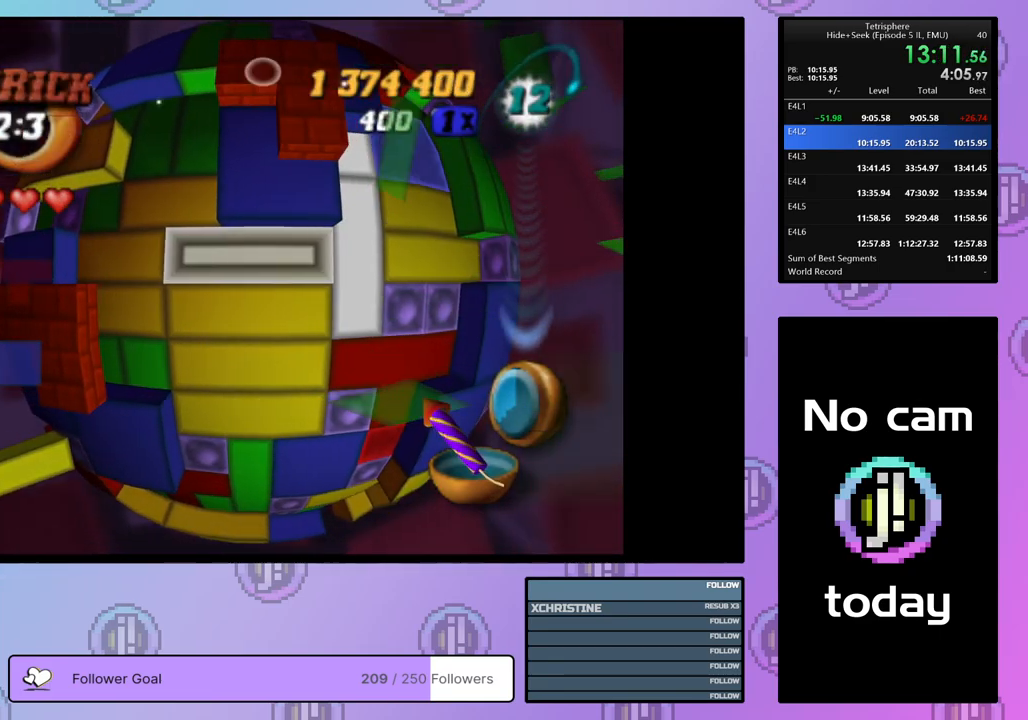
{"buttons": ["DPAD_LEFT"], "right_stick": "center", "events": [[33, "CROSS", "up"], [33, "DPAD_LEFT", "down"], [83, "DPAD_LEFT", "up"], [150, "DPAD_LEFT", "down"], [233, "DPAD_LEFT", "up"], [317, "DPAD_LEFT", "down"], [383, "DPAD_LEFT", "up"], [467, "DPAD_LEFT", "down"]]}
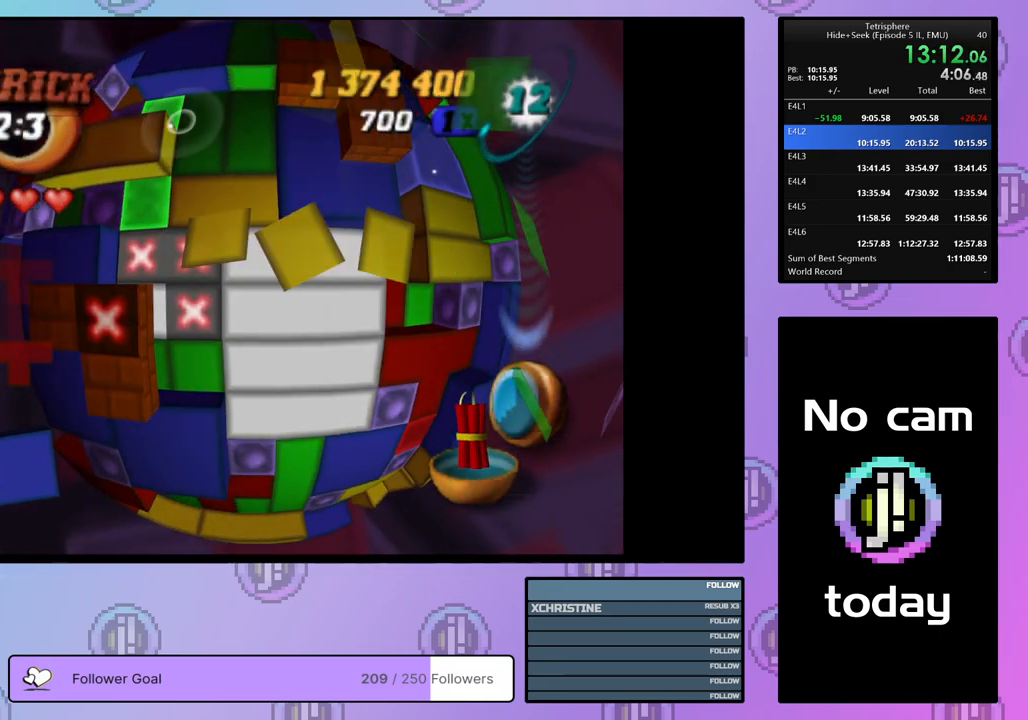
{"buttons": [], "right_stick": "center", "events": [[33, "DPAD_LEFT", "up"], [117, "DPAD_LEFT", "down"], [183, "DPAD_LEFT", "up"], [250, "DPAD_DOWN", "down"], [317, "DPAD_DOWN", "up"], [383, "DPAD_DOWN", "down"], [467, "DPAD_DOWN", "up"]]}
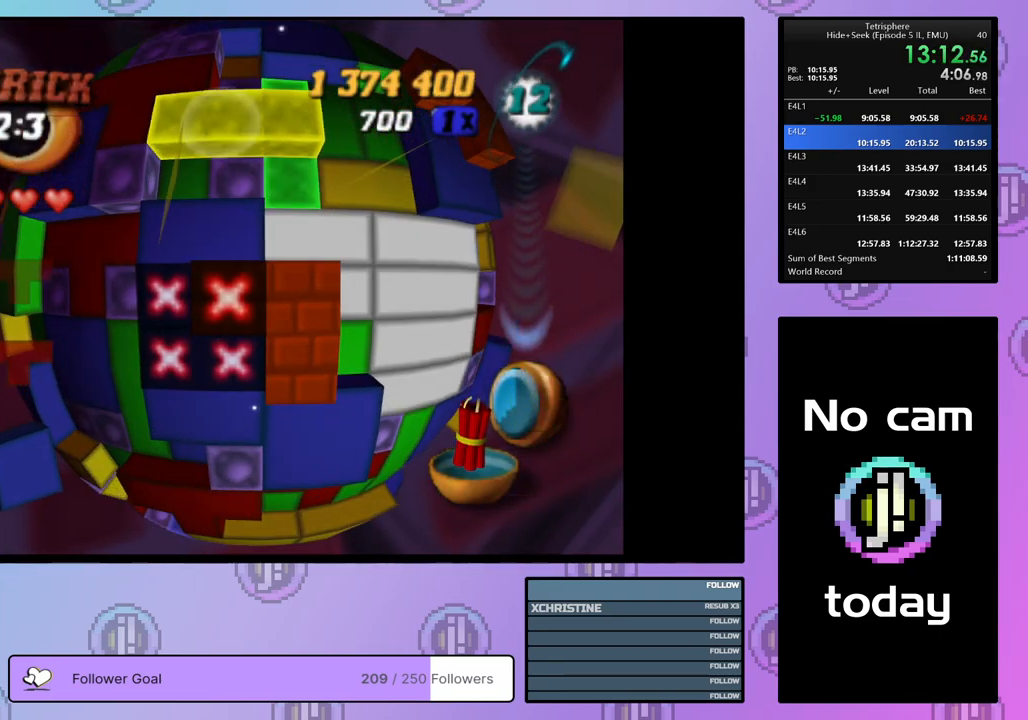
{"buttons": [], "right_stick": "center", "events": [[117, "DPAD_RIGHT", "down"], [217, "DPAD_RIGHT", "up"], [267, "DPAD_RIGHT", "down"], [333, "DPAD_RIGHT", "up"], [400, "DPAD_DOWN", "down"], [500, "DPAD_DOWN", "up"]]}
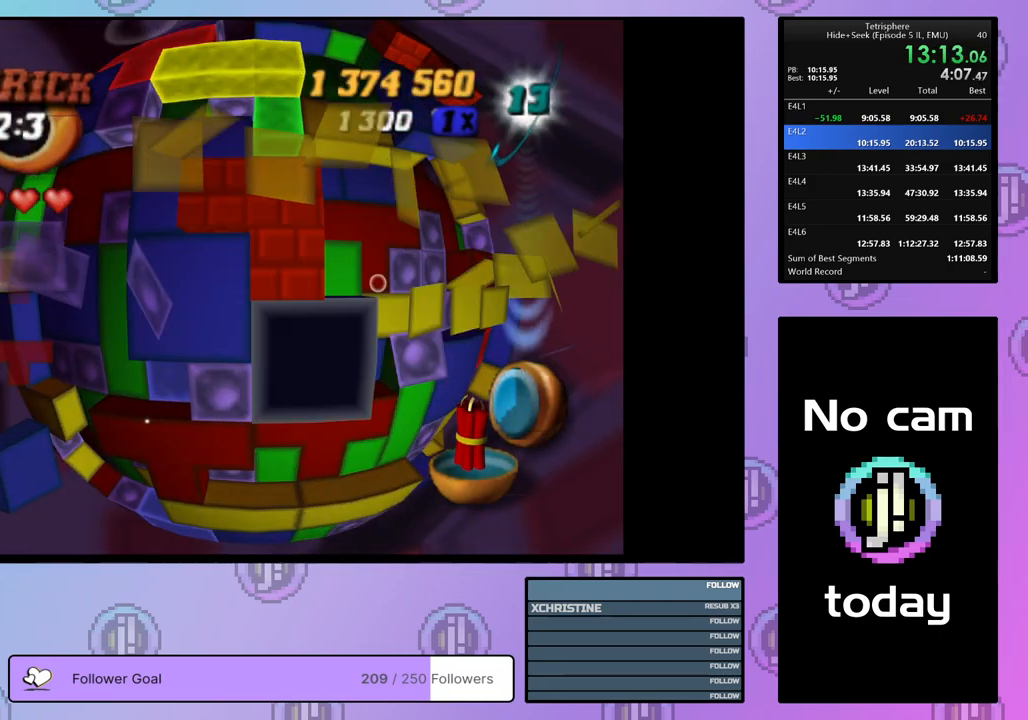
{"buttons": ["SQUARE"], "right_stick": "center", "events": [[33, "SQUARE", "down"], [217, "DPAD_UP", "down"], [283, "DPAD_UP", "up"]]}
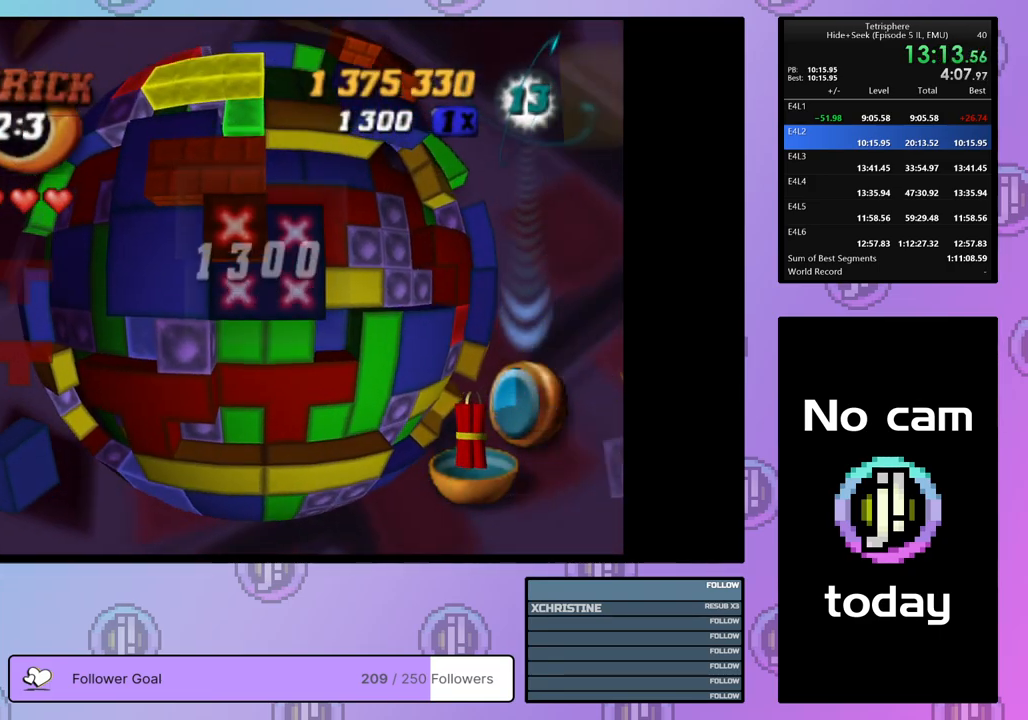
{"buttons": [], "right_stick": "center", "events": [[100, "DPAD_LEFT", "down"], [100, "SQUARE", "up"], [217, "DPAD_LEFT", "up"], [267, "DPAD_LEFT", "down"], [350, "DPAD_LEFT", "up"]]}
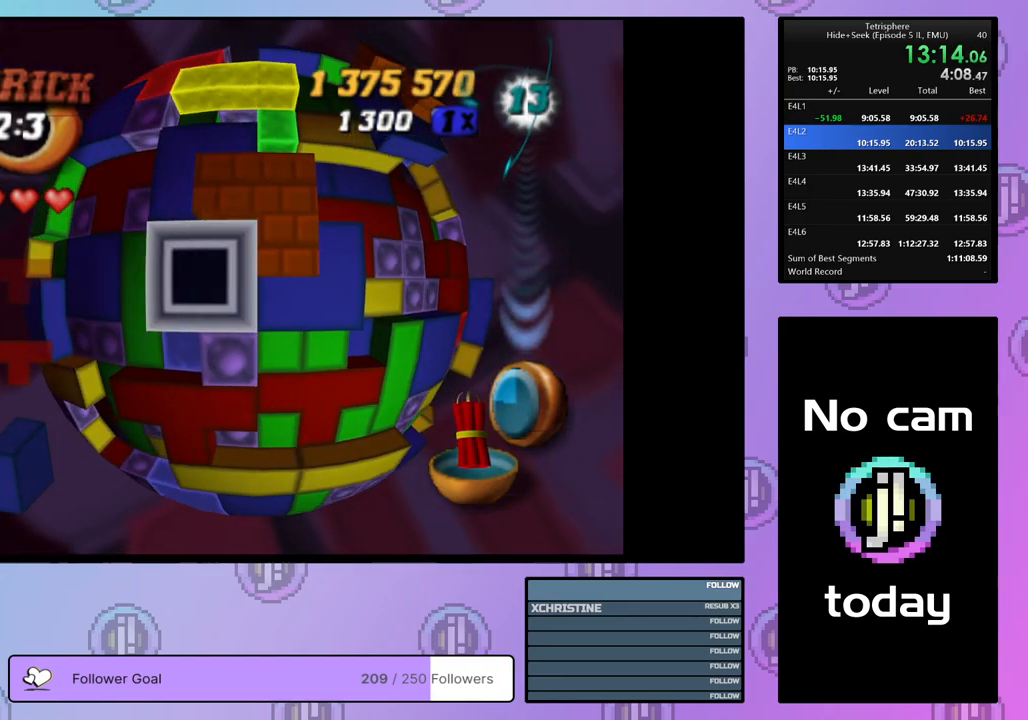
{"buttons": [], "right_stick": "center", "events": [[17, "CROSS", "down"], [117, "CROSS", "up"], [133, "DPAD_DOWN", "down"], [200, "DPAD_DOWN", "up"], [283, "DPAD_DOWN", "down"], [350, "DPAD_DOWN", "up"], [417, "DPAD_DOWN", "down"], [483, "DPAD_DOWN", "up"]]}
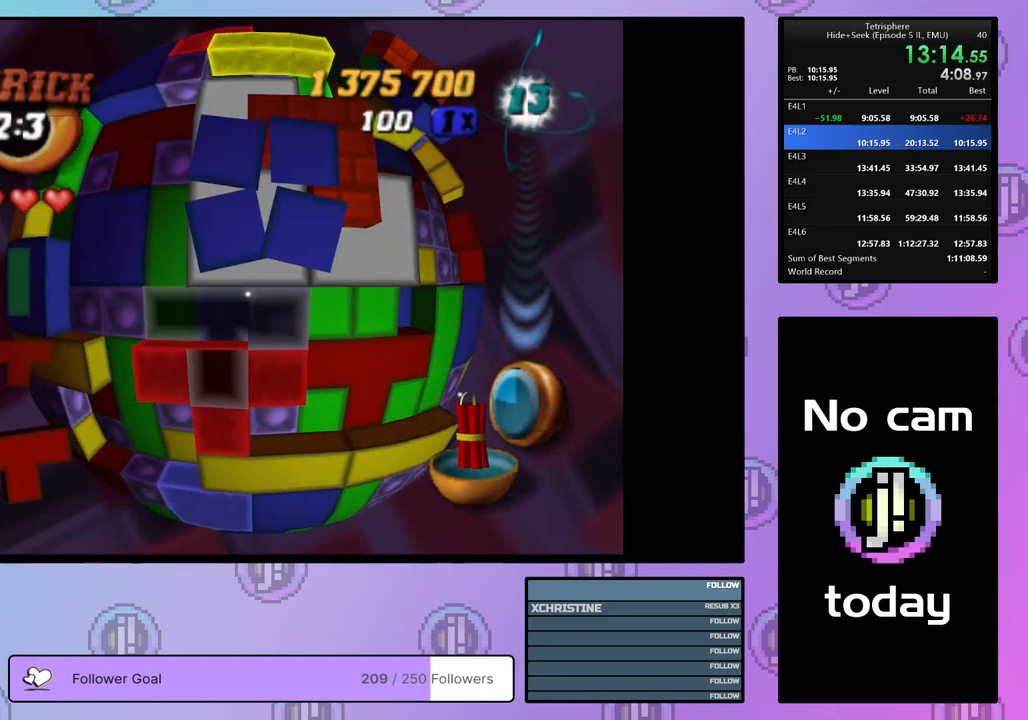
{"buttons": [], "right_stick": "center", "events": [[83, "DPAD_RIGHT", "down"], [167, "DPAD_RIGHT", "up"], [233, "DPAD_RIGHT", "down"], [317, "DPAD_RIGHT", "up"], [367, "DPAD_RIGHT", "down"], [467, "DPAD_RIGHT", "up"]]}
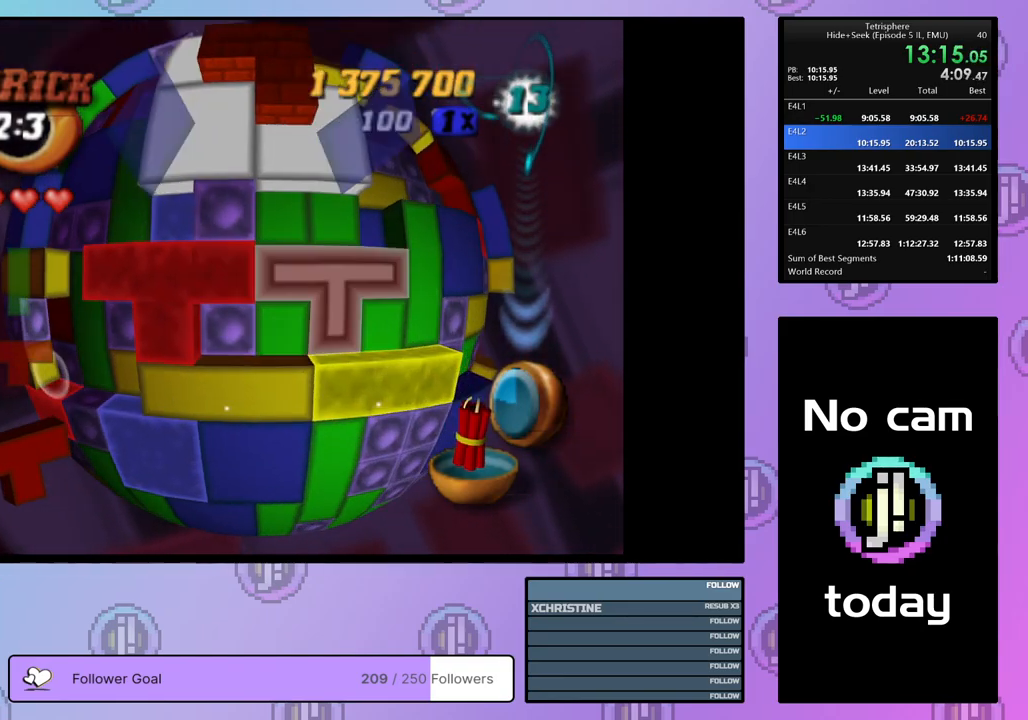
{"buttons": ["DPAD_UP"], "right_stick": "center", "events": [[83, "CROSS", "down"], [183, "CROSS", "up"], [183, "DPAD_UP", "down"], [250, "DPAD_UP", "up"], [317, "DPAD_UP", "down"], [417, "DPAD_UP", "up"], [467, "DPAD_UP", "down"]]}
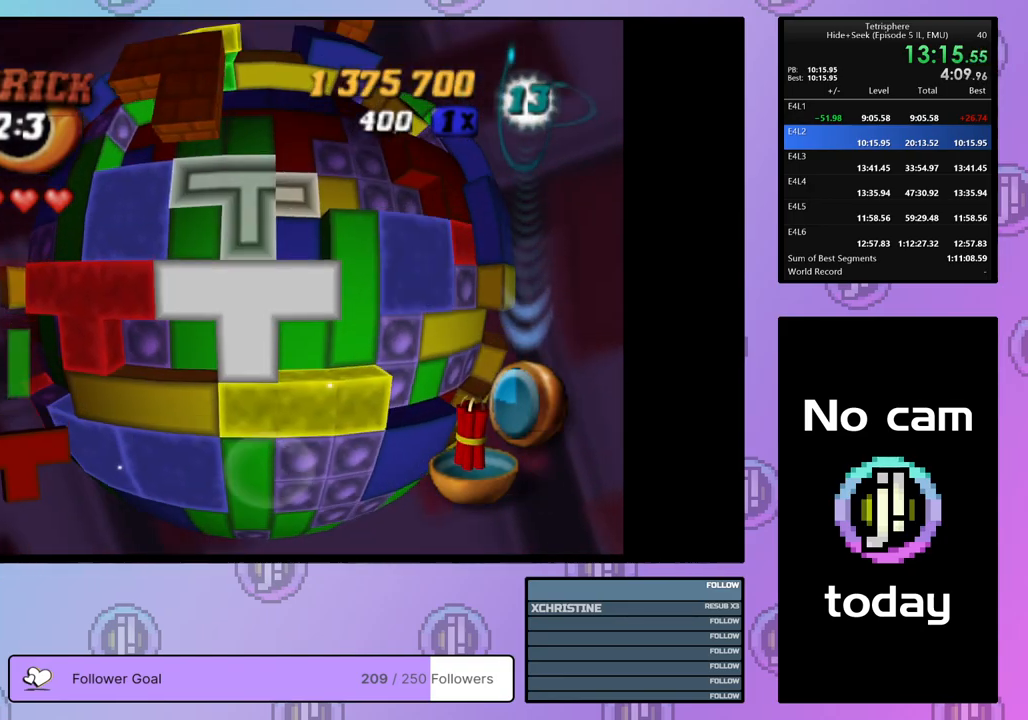
{"buttons": ["DPAD_RIGHT"], "right_stick": "center", "events": [[67, "DPAD_UP", "up"], [117, "DPAD_UP", "down"], [217, "DPAD_UP", "up"], [483, "DPAD_RIGHT", "down"]]}
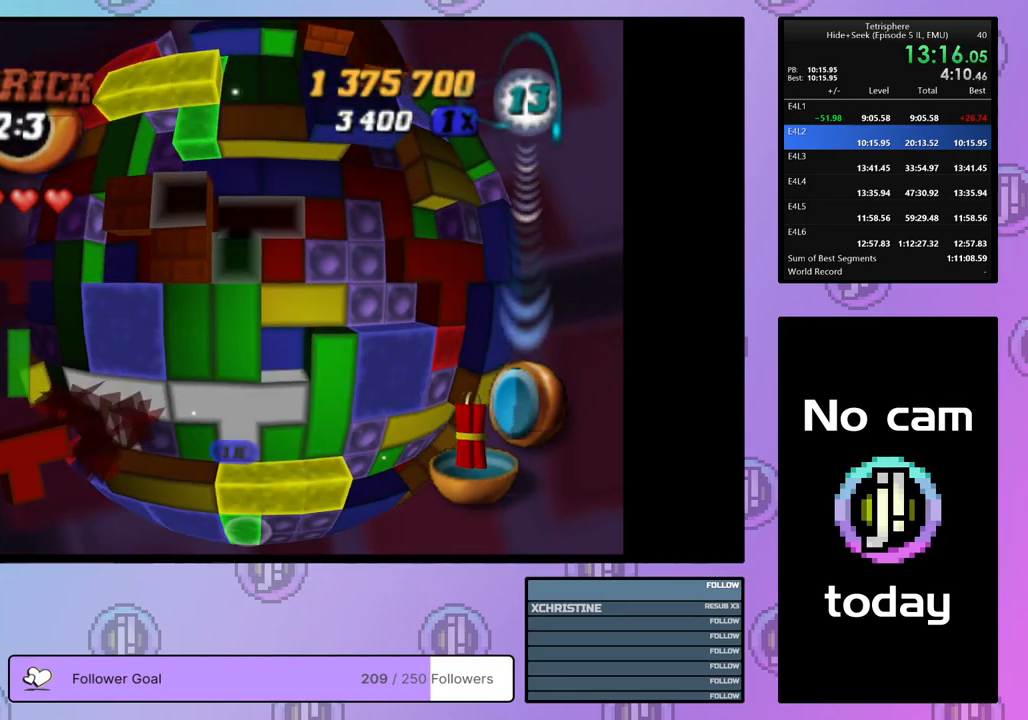
{"buttons": [], "right_stick": "center", "events": [[67, "DPAD_RIGHT", "up"]]}
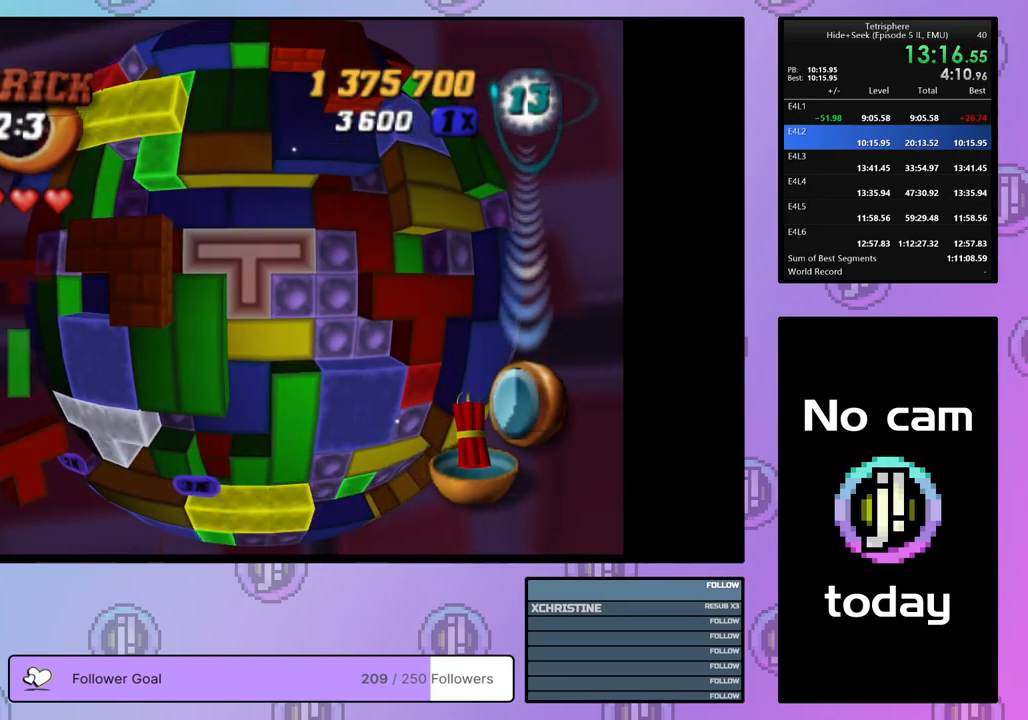
{"buttons": [], "right_stick": "center", "events": [[133, "CROSS", "down"], [267, "CROSS", "up"], [350, "DPAD_LEFT", "down"], [433, "DPAD_LEFT", "up"]]}
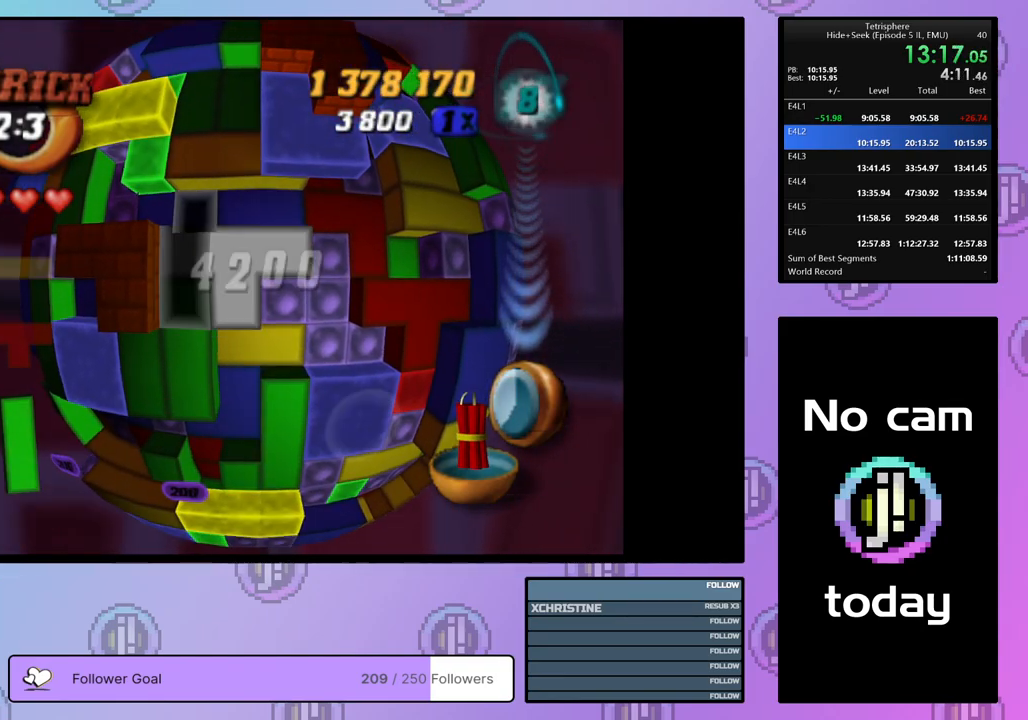
{"buttons": [], "right_stick": "center", "events": [[17, "DPAD_DOWN", "down"], [100, "DPAD_DOWN", "up"], [150, "DPAD_DOWN", "down"], [217, "DPAD_DOWN", "up"], [350, "CROSS", "down"], [483, "CROSS", "up"]]}
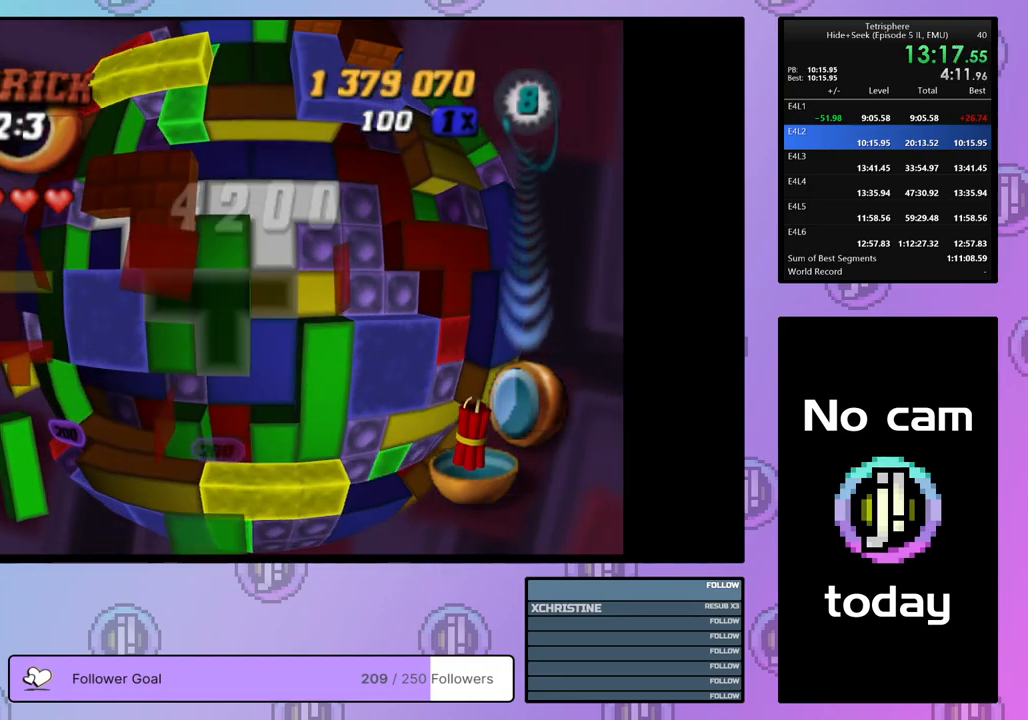
{"buttons": [], "right_stick": "center", "events": [[117, "DPAD_LEFT", "down"], [200, "DPAD_LEFT", "up"], [383, "DPAD_RIGHT", "down"], [483, "DPAD_RIGHT", "up"]]}
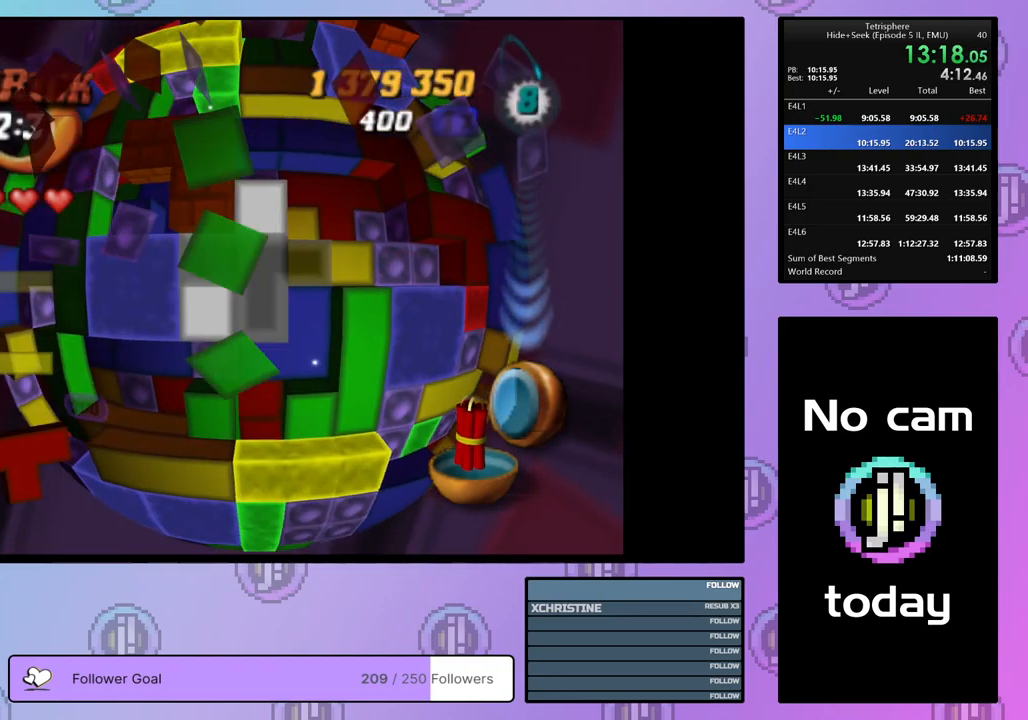
{"buttons": [], "right_stick": "center", "events": [[33, "DPAD_RIGHT", "down"], [133, "DPAD_RIGHT", "up"], [200, "DPAD_RIGHT", "down"], [283, "DPAD_RIGHT", "up"], [383, "DPAD_UP", "down"], [450, "DPAD_UP", "up"]]}
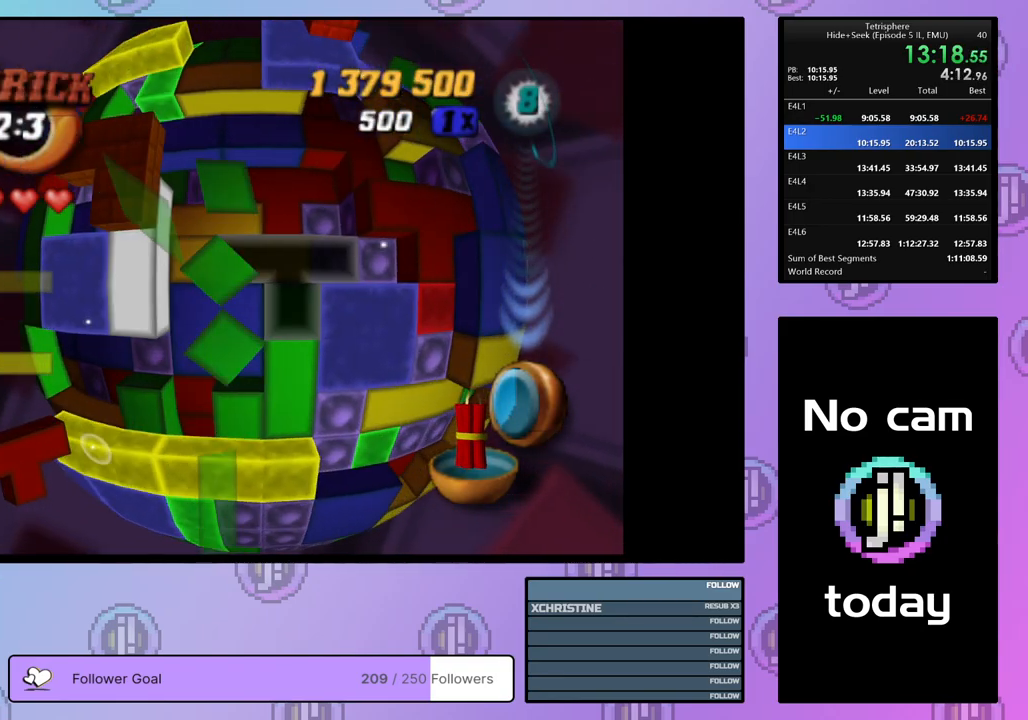
{"buttons": ["CROSS"], "right_stick": "center", "events": [[17, "DPAD_UP", "down"], [117, "DPAD_UP", "up"], [500, "CROSS", "down"]]}
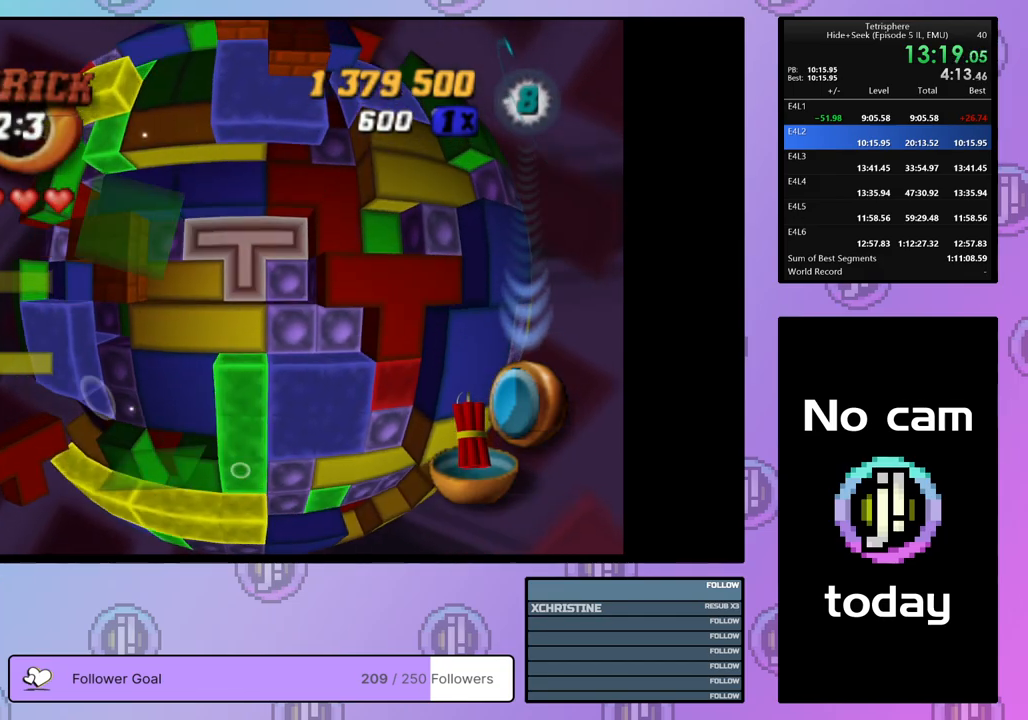
{"buttons": ["DPAD_DOWN"], "right_stick": "center", "events": [[117, "CROSS", "up"], [150, "DPAD_LEFT", "down"], [200, "DPAD_LEFT", "up"], [283, "DPAD_LEFT", "down"], [317, "DPAD_LEFT", "up"], [433, "DPAD_DOWN", "down"]]}
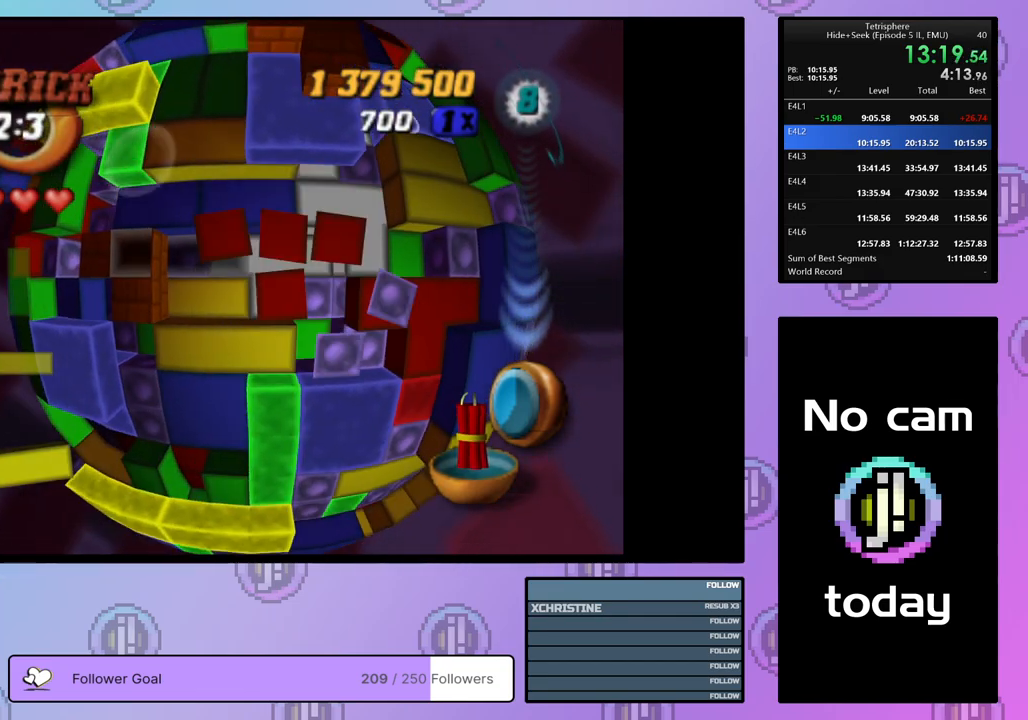
{"buttons": ["SQUARE"], "right_stick": "center", "events": [[17, "DPAD_DOWN", "up"], [100, "DPAD_DOWN", "down"], [150, "DPAD_DOWN", "up"], [267, "DPAD_RIGHT", "down"], [367, "DPAD_RIGHT", "up"], [367, "SQUARE", "down"]]}
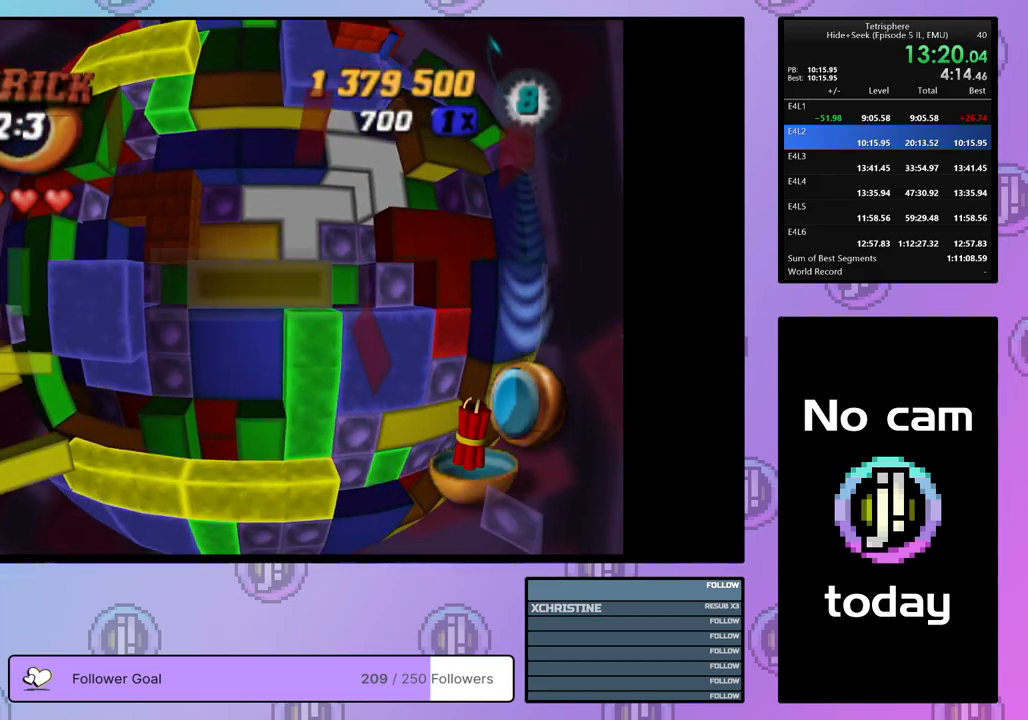
{"buttons": ["DPAD_LEFT"], "right_stick": "center", "events": [[267, "SQUARE", "up"], [333, "DPAD_UP", "down"], [400, "DPAD_UP", "up"], [500, "DPAD_LEFT", "down"]]}
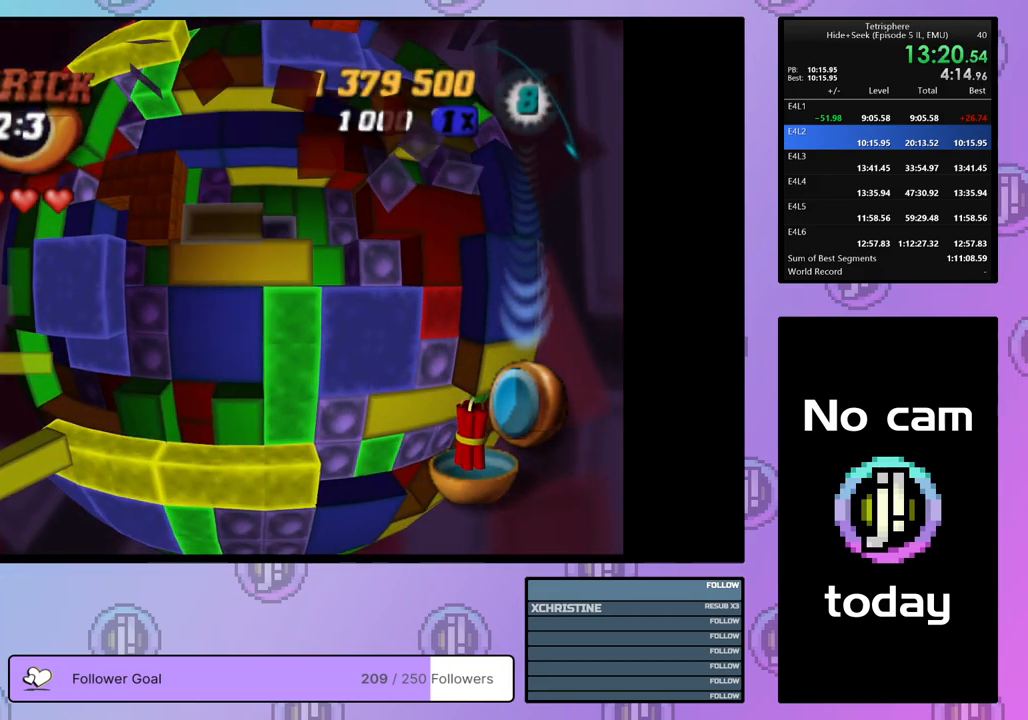
{"buttons": [], "right_stick": "center", "events": [[100, "DPAD_LEFT", "up"], [133, "SQUARE", "down"], [217, "DPAD_RIGHT", "down"], [333, "DPAD_RIGHT", "up"], [500, "SQUARE", "up"]]}
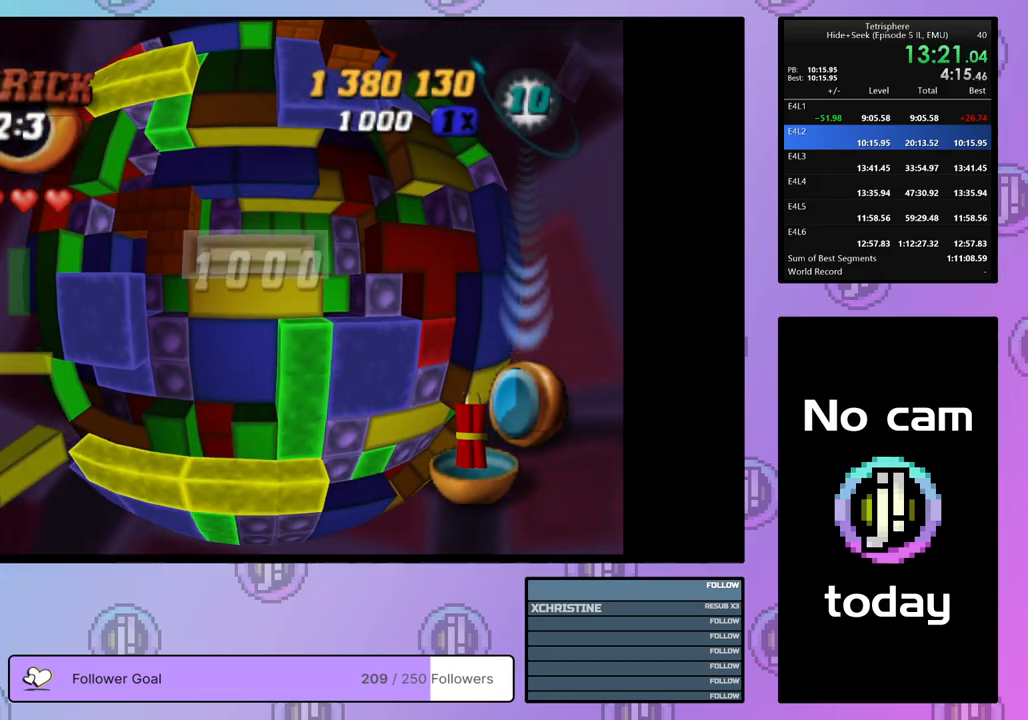
{"buttons": [], "right_stick": "center", "events": [[217, "CROSS", "down"], [250, "DPAD_LEFT", "down"], [317, "CROSS", "up"], [333, "DPAD_LEFT", "up"], [400, "DPAD_LEFT", "down"], [483, "DPAD_LEFT", "up"]]}
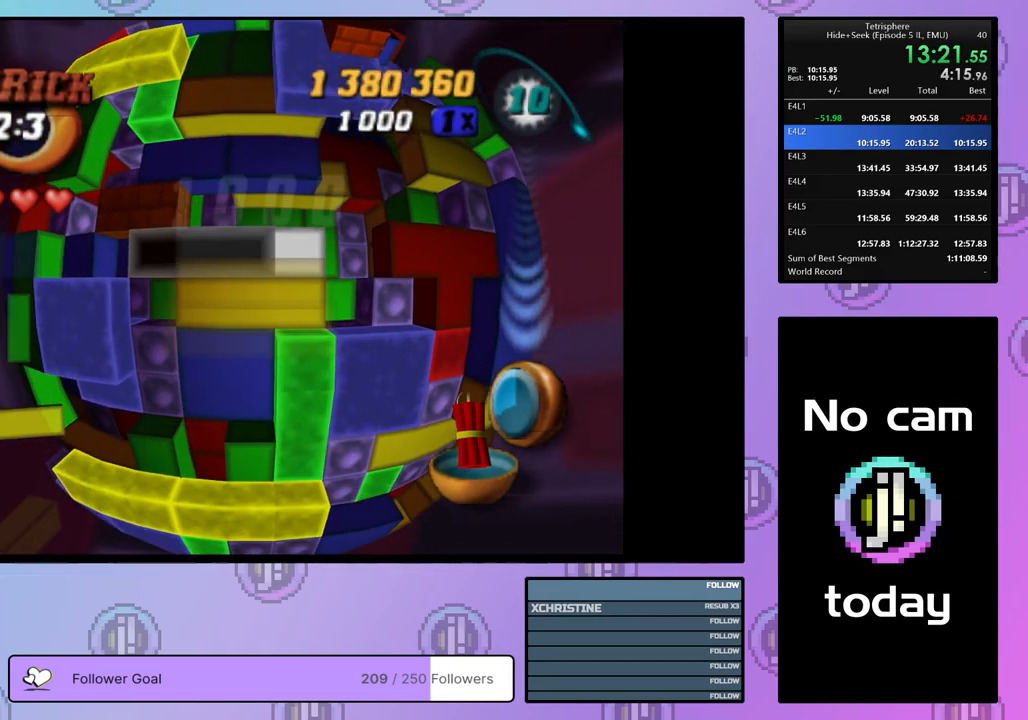
{"buttons": [], "right_stick": "center", "events": [[100, "DPAD_UP", "down"], [183, "DPAD_UP", "up"], [250, "DPAD_UP", "down"], [333, "DPAD_UP", "up"], [400, "DPAD_UP", "down"], [483, "DPAD_UP", "up"]]}
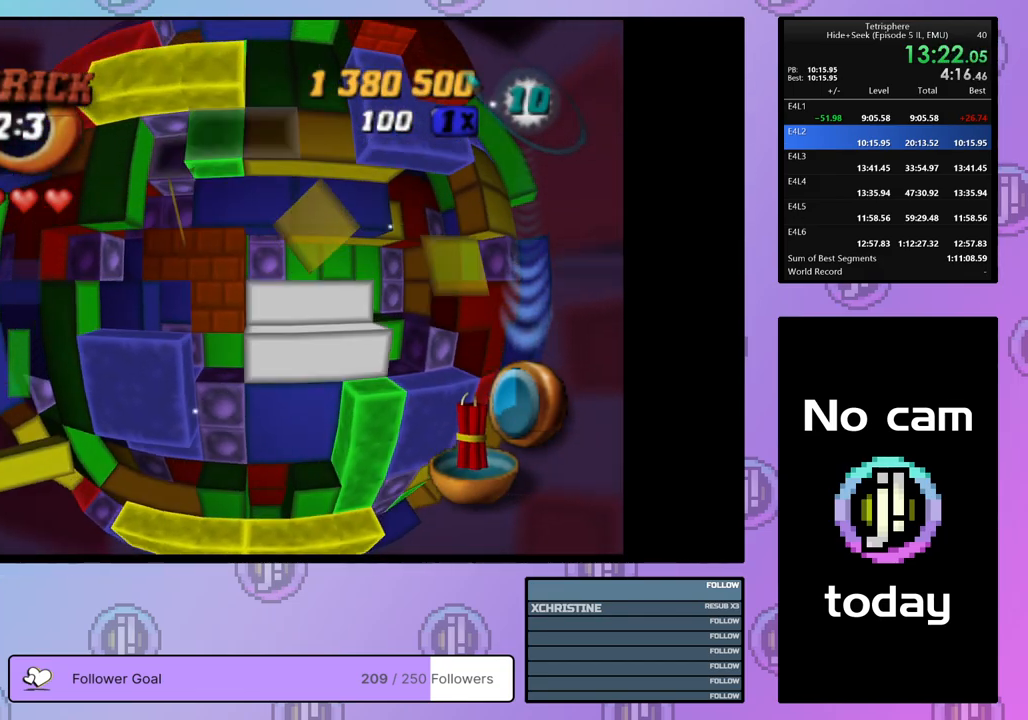
{"buttons": ["SQUARE"], "right_stick": "center", "events": [[33, "DPAD_UP", "down"], [117, "DPAD_UP", "up"], [183, "DPAD_LEFT", "down"], [267, "DPAD_LEFT", "up"], [317, "SQUARE", "down"], [383, "DPAD_DOWN", "down"], [433, "DPAD_DOWN", "up"]]}
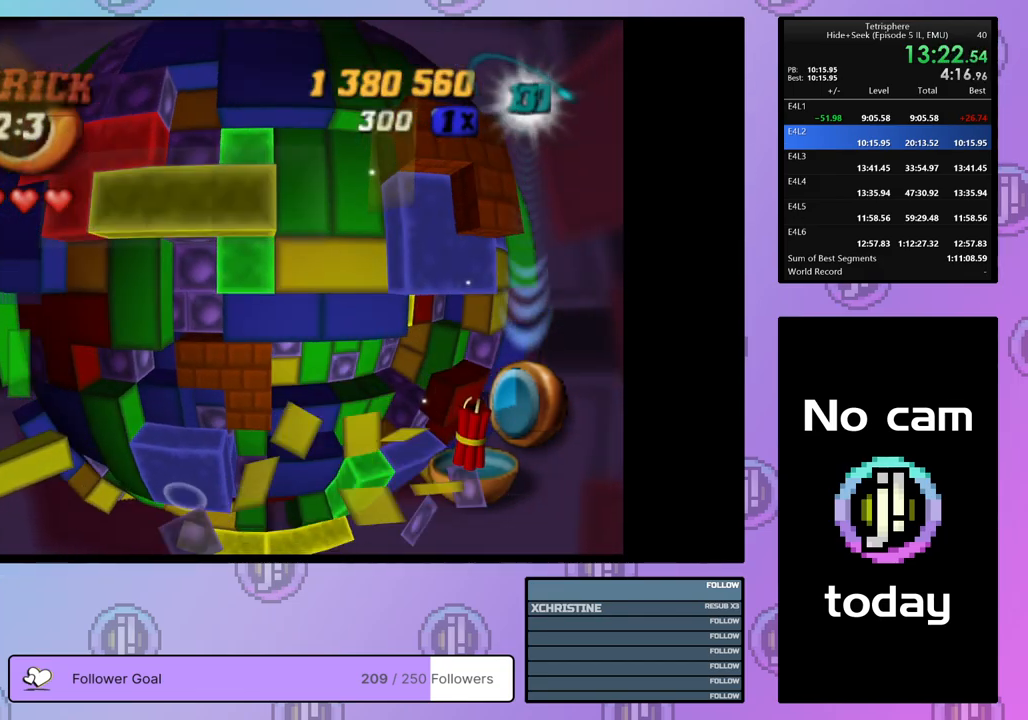
{"buttons": ["SQUARE"], "right_stick": "center", "events": [[33, "DPAD_DOWN", "down"], [83, "DPAD_DOWN", "up"], [267, "DPAD_RIGHT", "down"], [333, "DPAD_RIGHT", "up"], [417, "DPAD_RIGHT", "down"], [500, "DPAD_RIGHT", "up"]]}